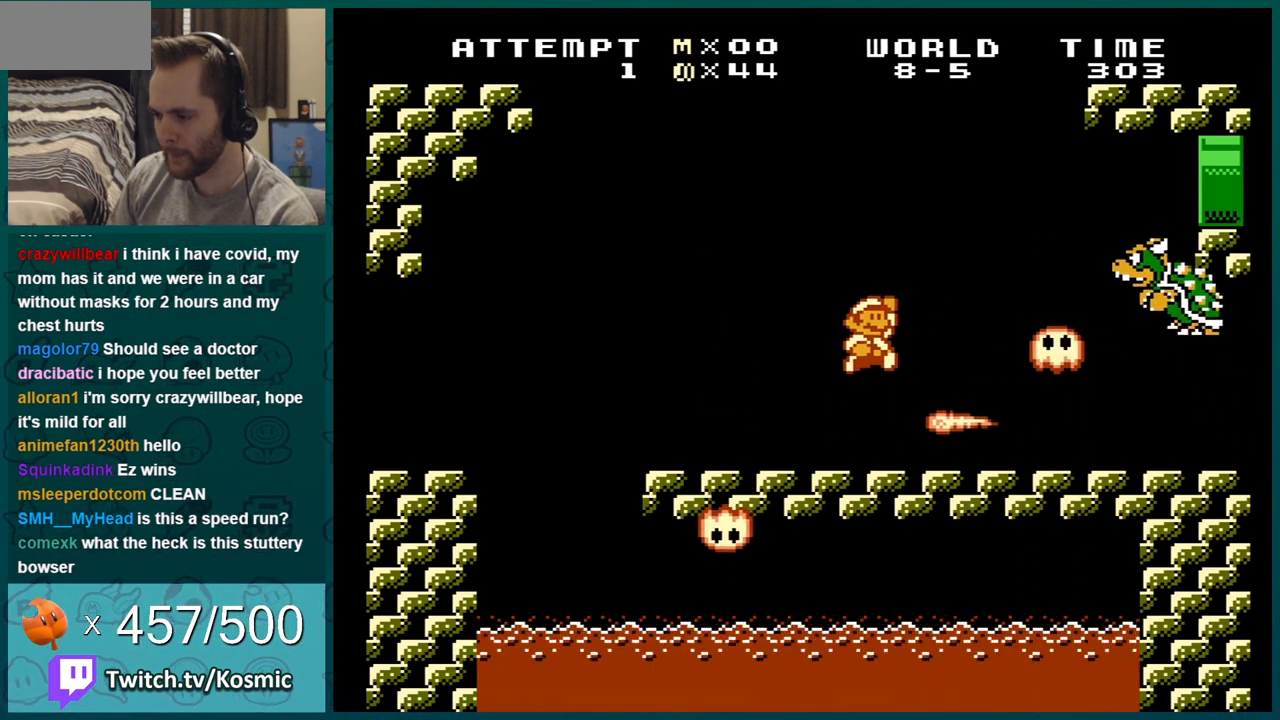
Gameplay with a controller (Nintendo layout); each line is a JSON object with the inputs held at the frame after it. "events" lists button and stick changes between this image and that frame as [ms after this image, input, new state], when the widget could be followed in between. Not read: L3 R3.
{"buttons": ["B"], "events": [[67, "B", "up"], [67, "DPAD_RIGHT", "up"], [167, "DPAD_LEFT", "down"], [301, "B", "down"], [351, "A", "up"], [351, "B", "up"], [418, "DPAD_LEFT", "up"], [451, "B", "down"]]}
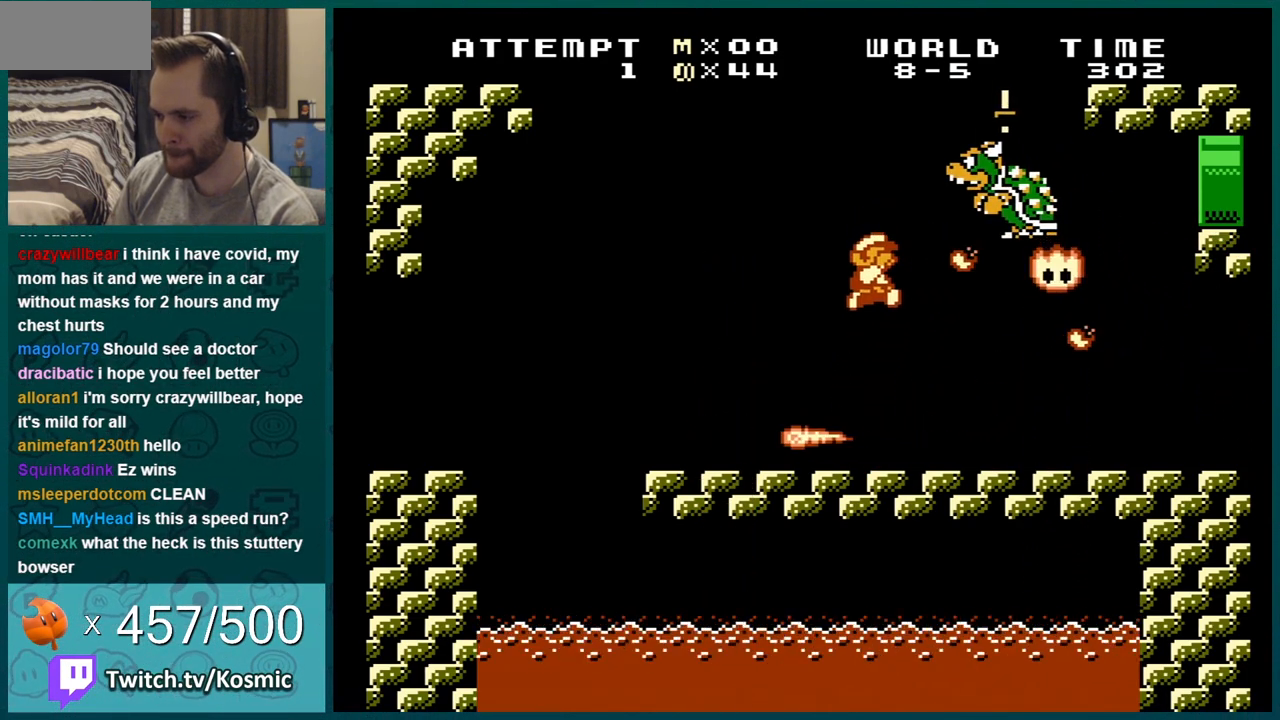
{"buttons": ["B", "DPAD_RIGHT"], "events": [[50, "DPAD_LEFT", "down"], [117, "DPAD_LEFT", "up"], [150, "DPAD_LEFT", "down"], [267, "DPAD_LEFT", "up"], [334, "DPAD_RIGHT", "down"]]}
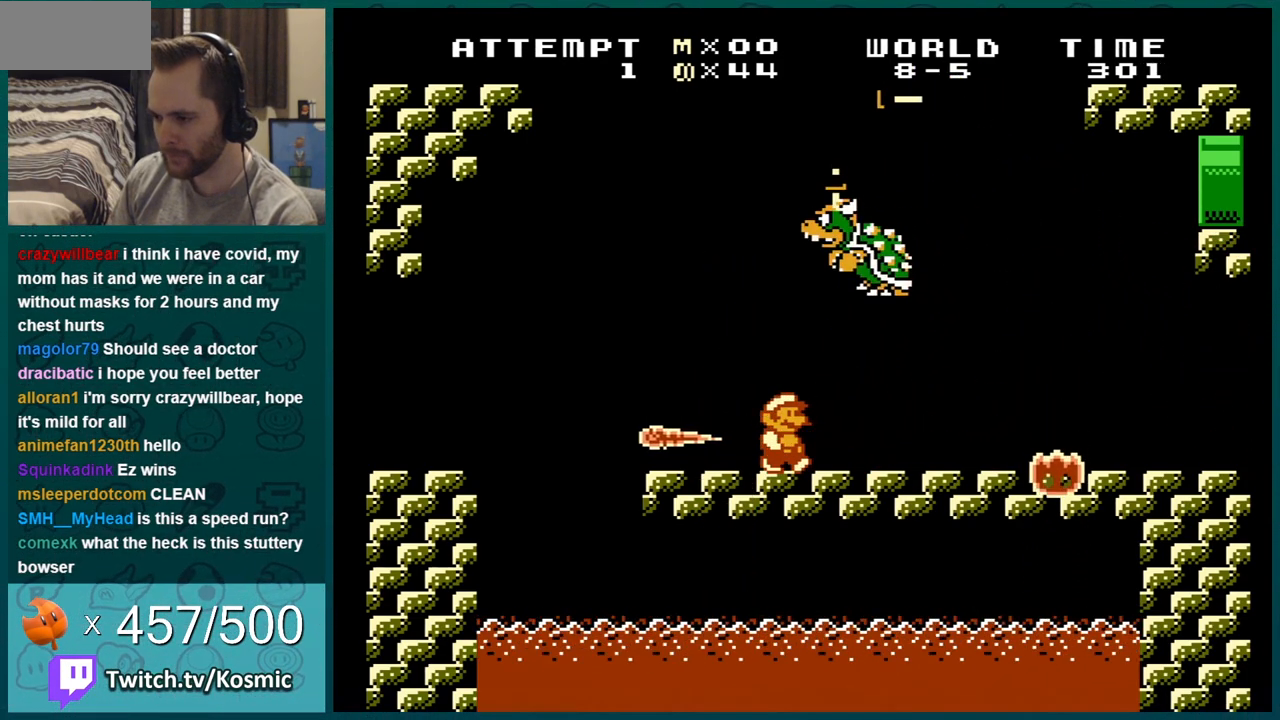
{"buttons": ["B", "DPAD_RIGHT"], "events": [[234, "DPAD_DOWN", "down"], [267, "DPAD_RIGHT", "up"], [351, "DPAD_RIGHT", "down"], [484, "DPAD_DOWN", "up"]]}
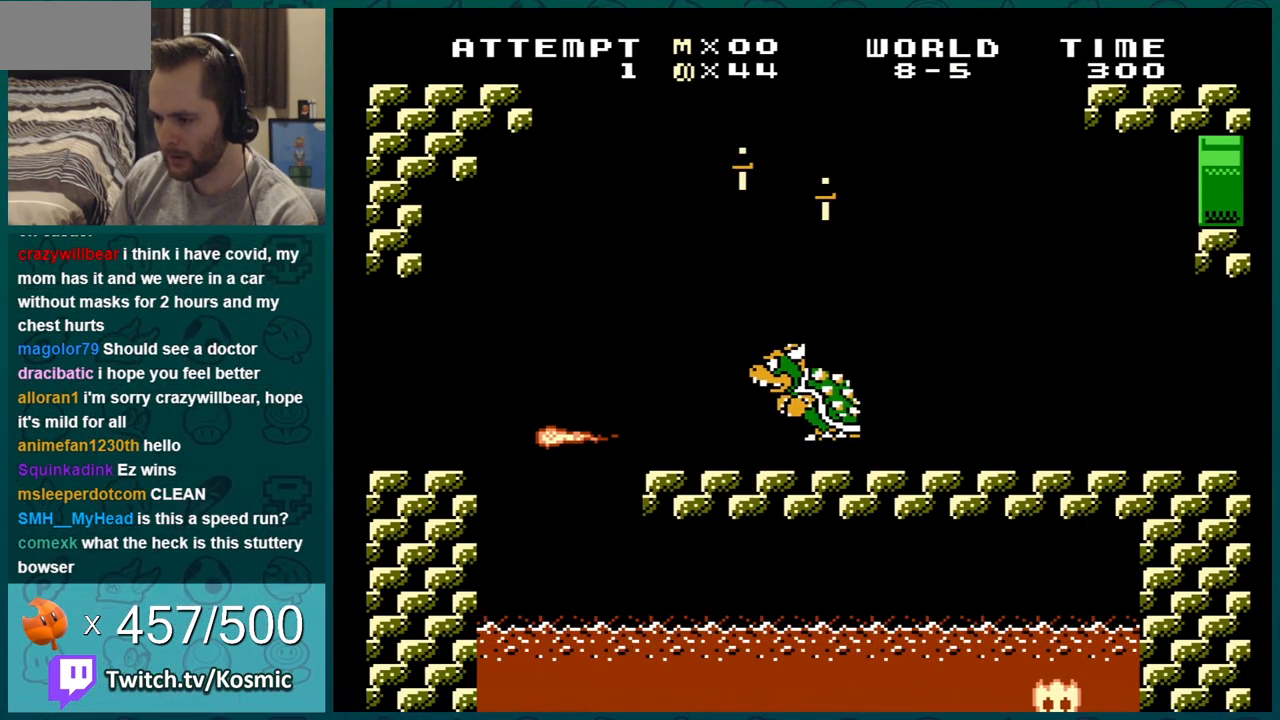
{"buttons": ["B"], "events": [[200, "DPAD_RIGHT", "up"]]}
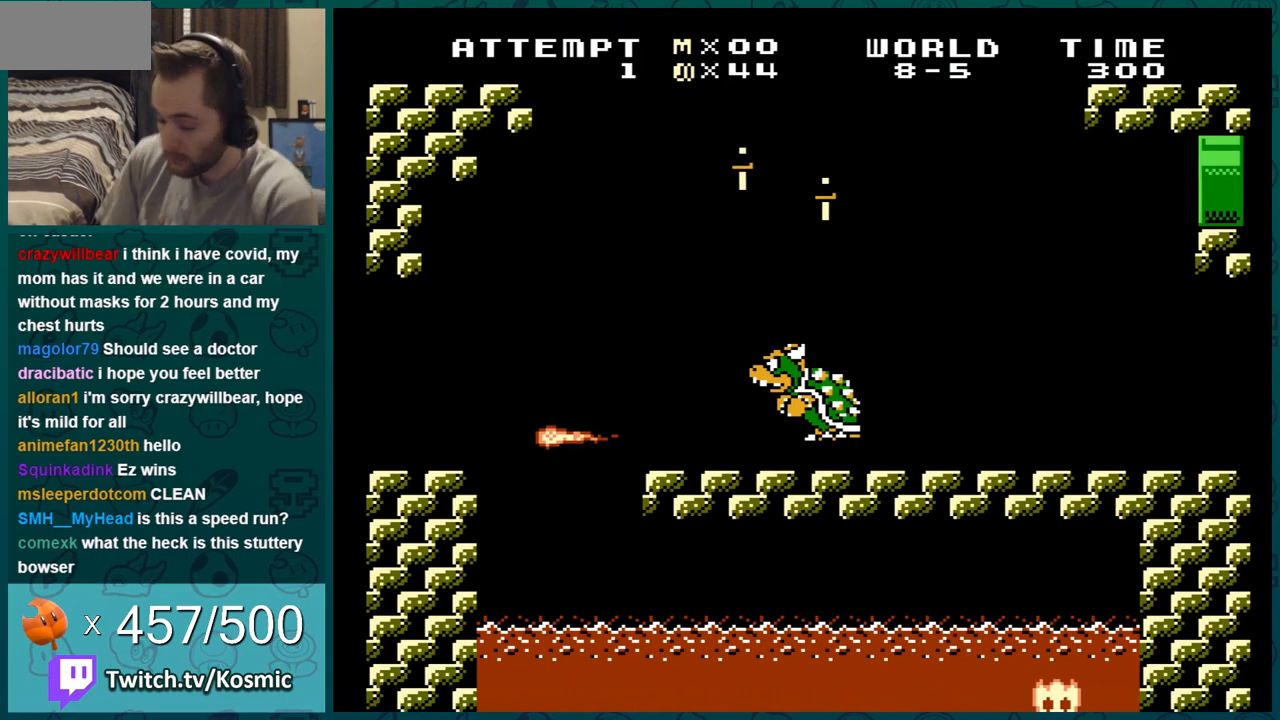
{"buttons": ["B", "DPAD_RIGHT"], "events": [[167, "DPAD_RIGHT", "down"]]}
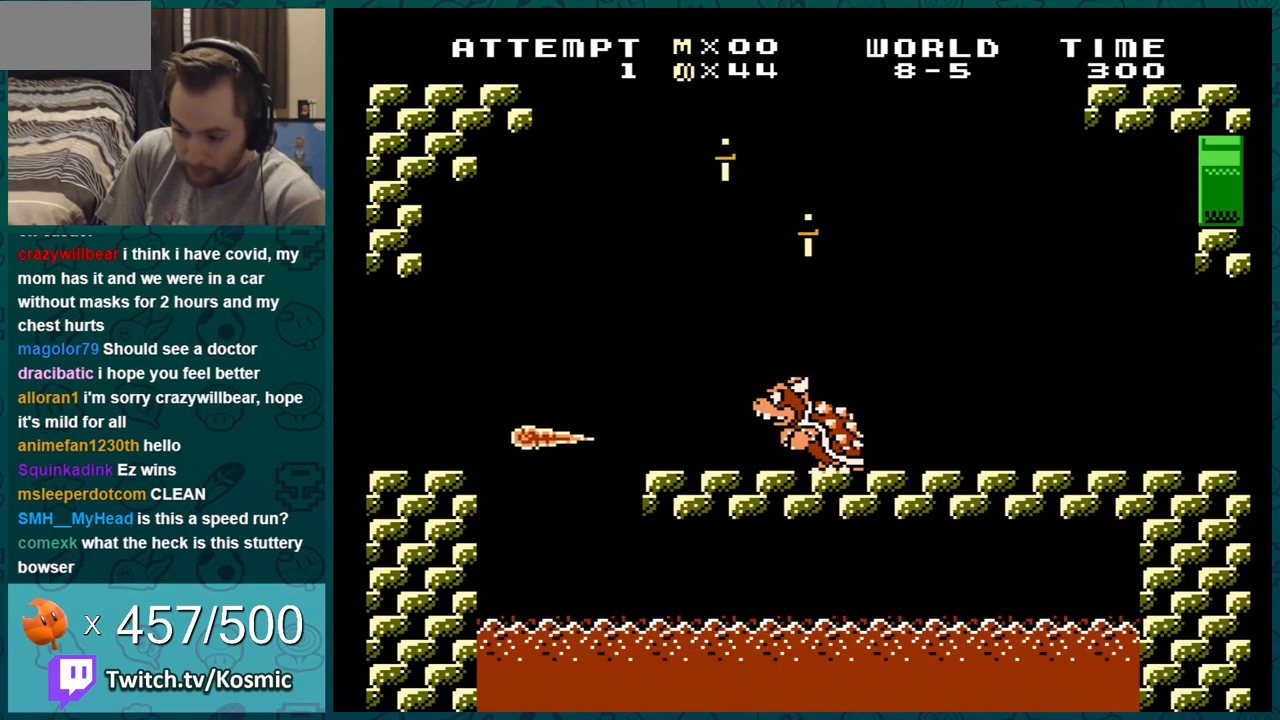
{"buttons": ["B"], "events": [[250, "DPAD_RIGHT", "up"], [317, "DPAD_LEFT", "down"], [434, "DPAD_LEFT", "up"]]}
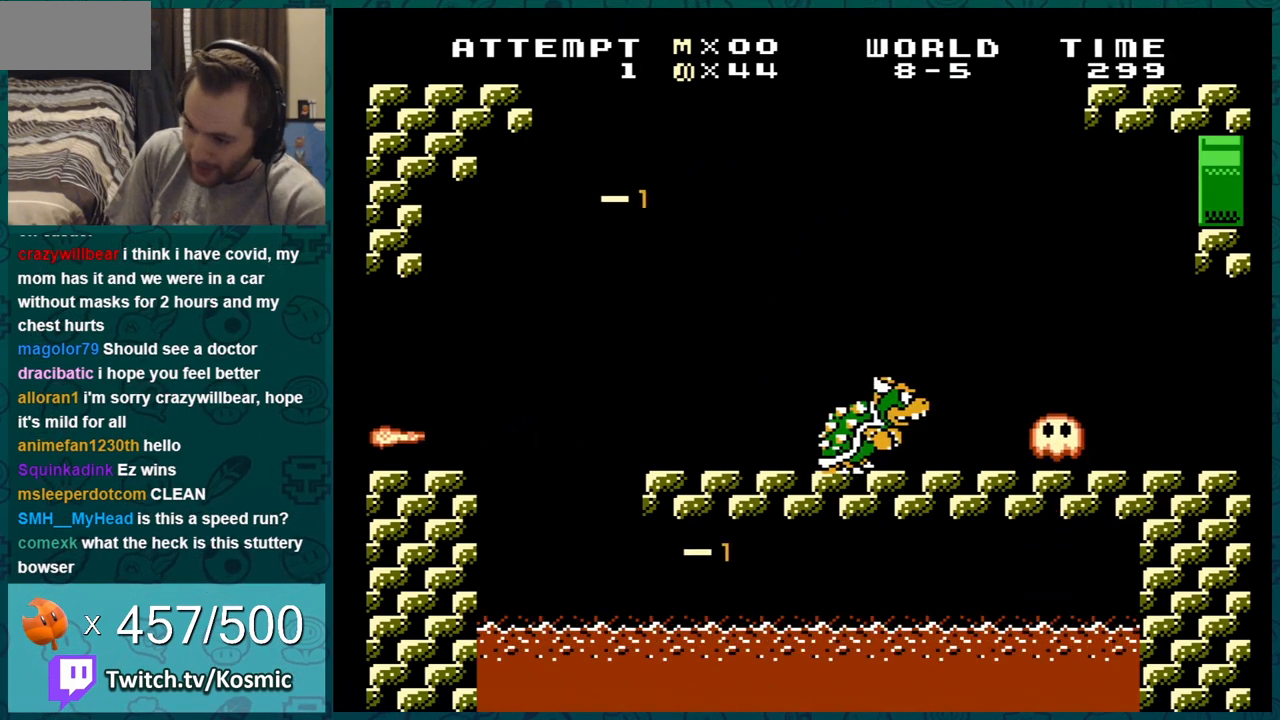
{"buttons": ["B", "DPAD_LEFT"], "events": [[167, "DPAD_RIGHT", "down"], [251, "DPAD_RIGHT", "up"], [317, "DPAD_LEFT", "down"]]}
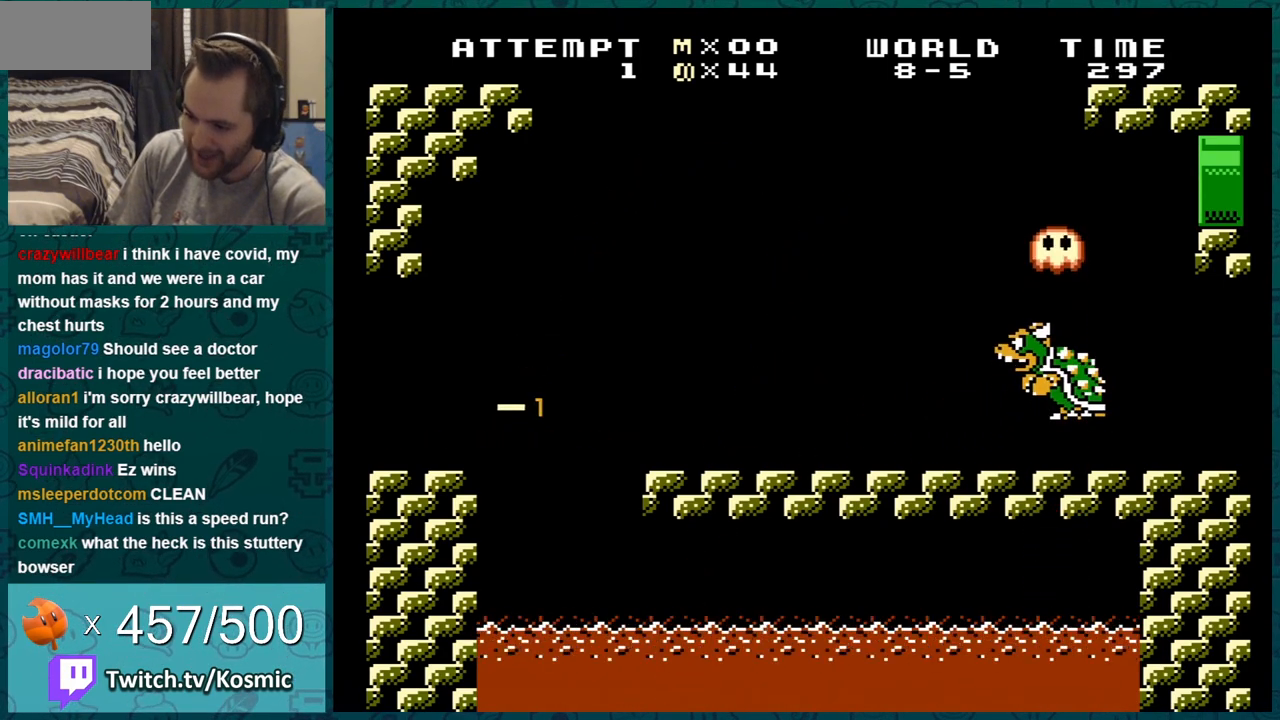
{"buttons": ["A", "B", "DPAD_LEFT"], "events": [[484, "A", "down"]]}
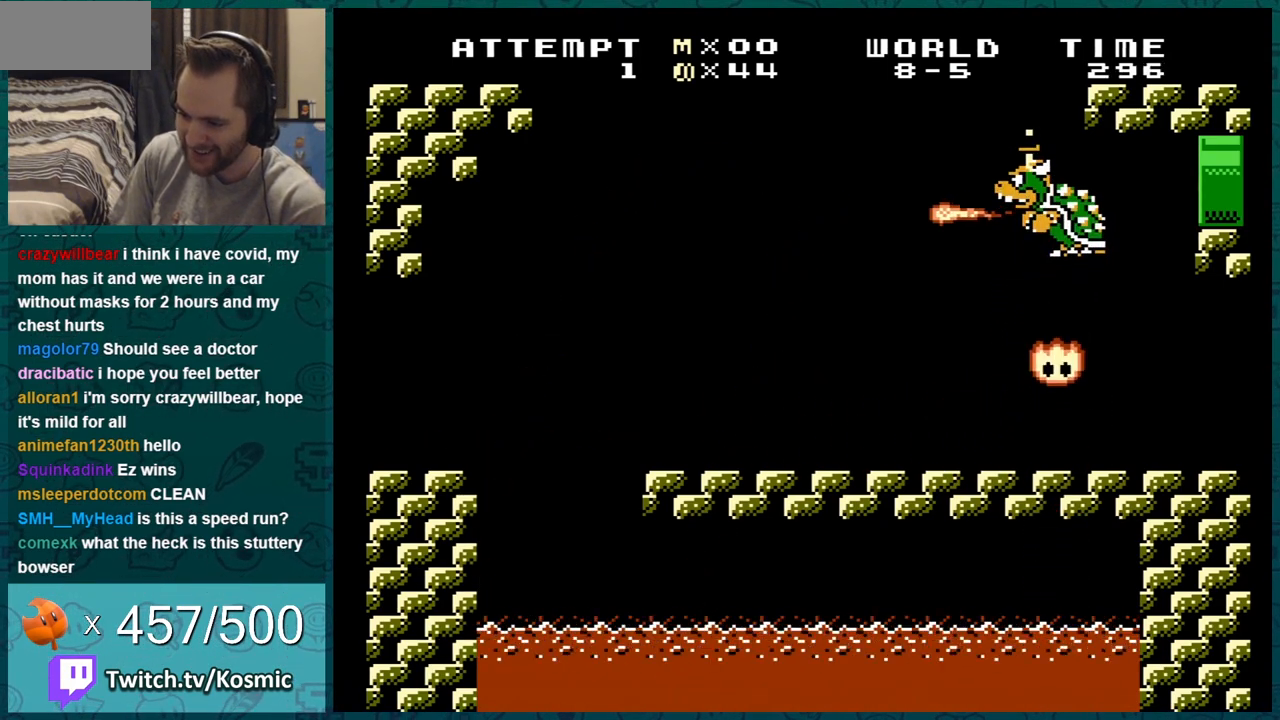
{"buttons": ["B"], "events": [[217, "A", "up"], [468, "DPAD_LEFT", "up"]]}
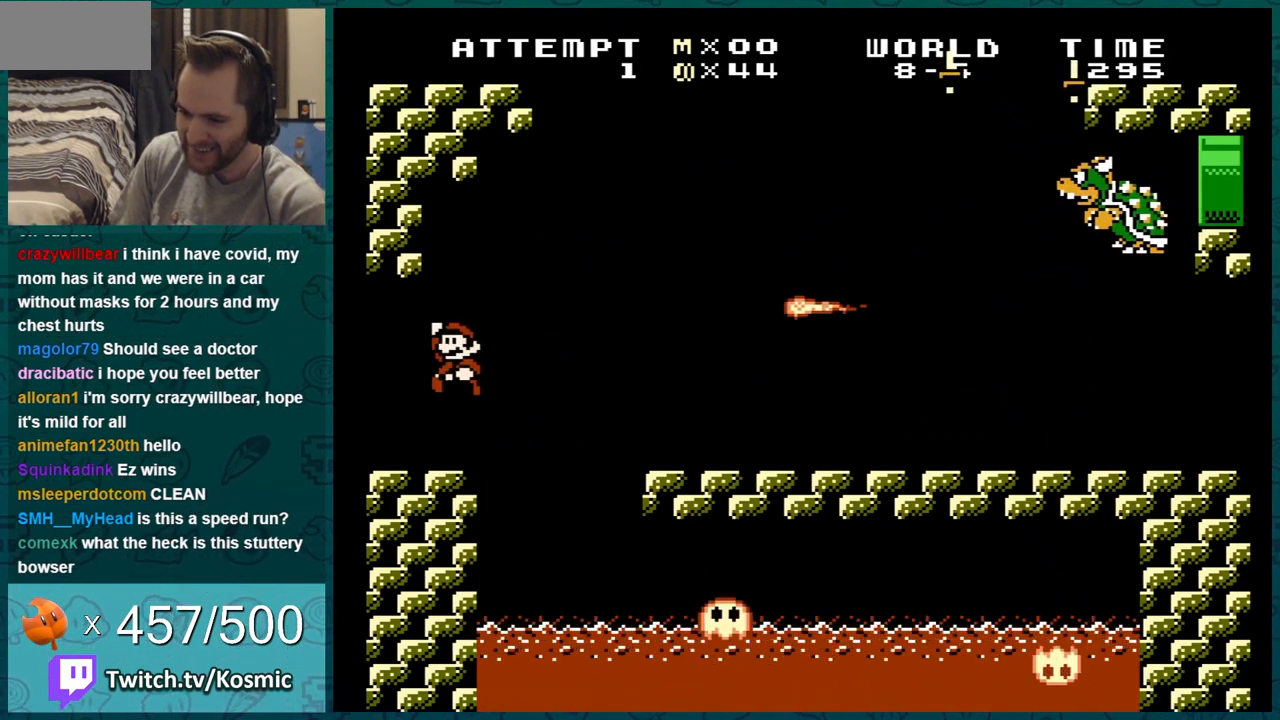
{"buttons": ["B", "DPAD_RIGHT"], "events": [[217, "DPAD_RIGHT", "down"], [350, "DPAD_RIGHT", "up"], [467, "DPAD_RIGHT", "down"]]}
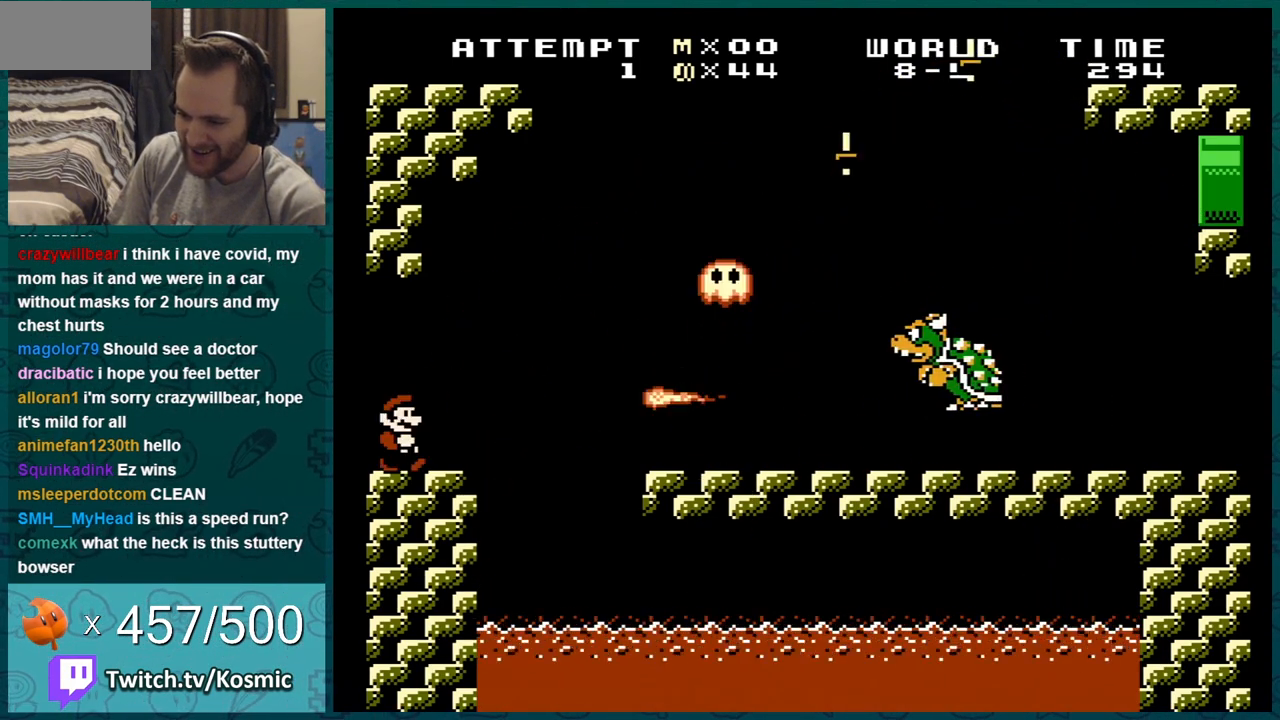
{"buttons": ["B", "DPAD_DOWN"], "events": [[101, "DPAD_RIGHT", "up"], [251, "DPAD_DOWN", "down"]]}
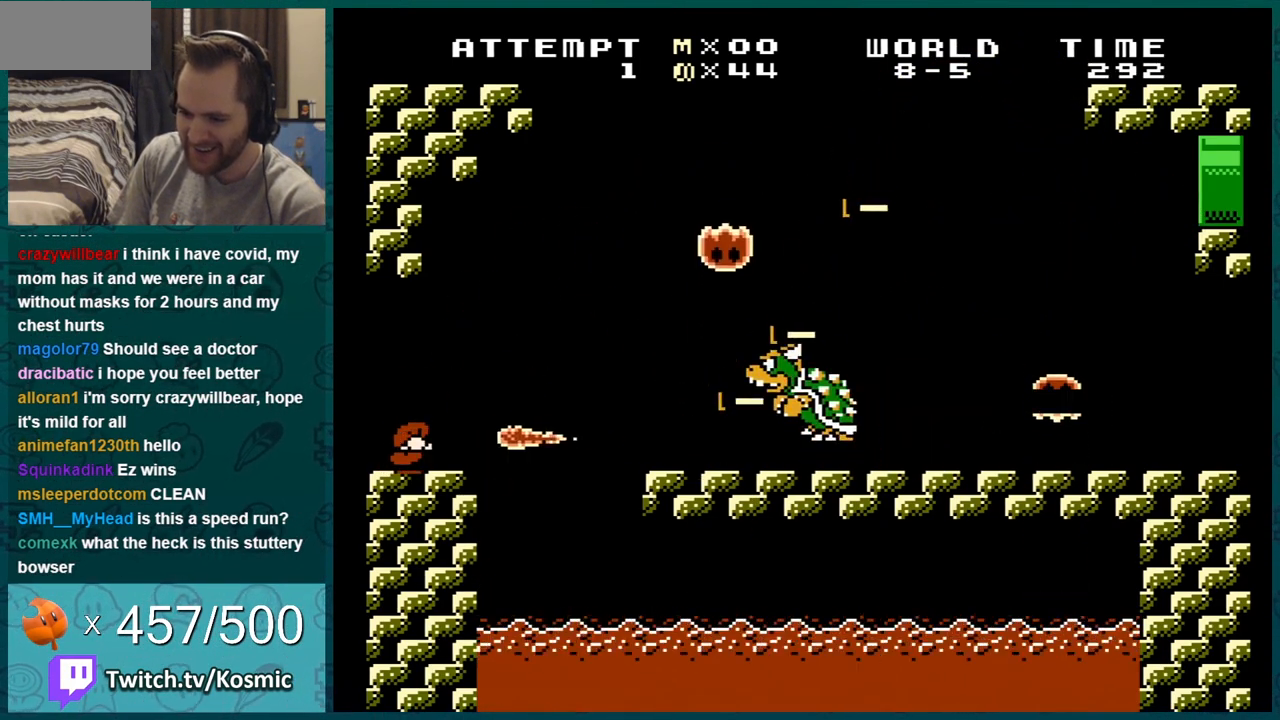
{"buttons": ["B", "DPAD_LEFT"], "events": [[150, "A", "down"], [183, "DPAD_RIGHT", "down"], [284, "DPAD_DOWN", "up"], [334, "A", "up"], [384, "DPAD_RIGHT", "up"], [467, "DPAD_LEFT", "down"]]}
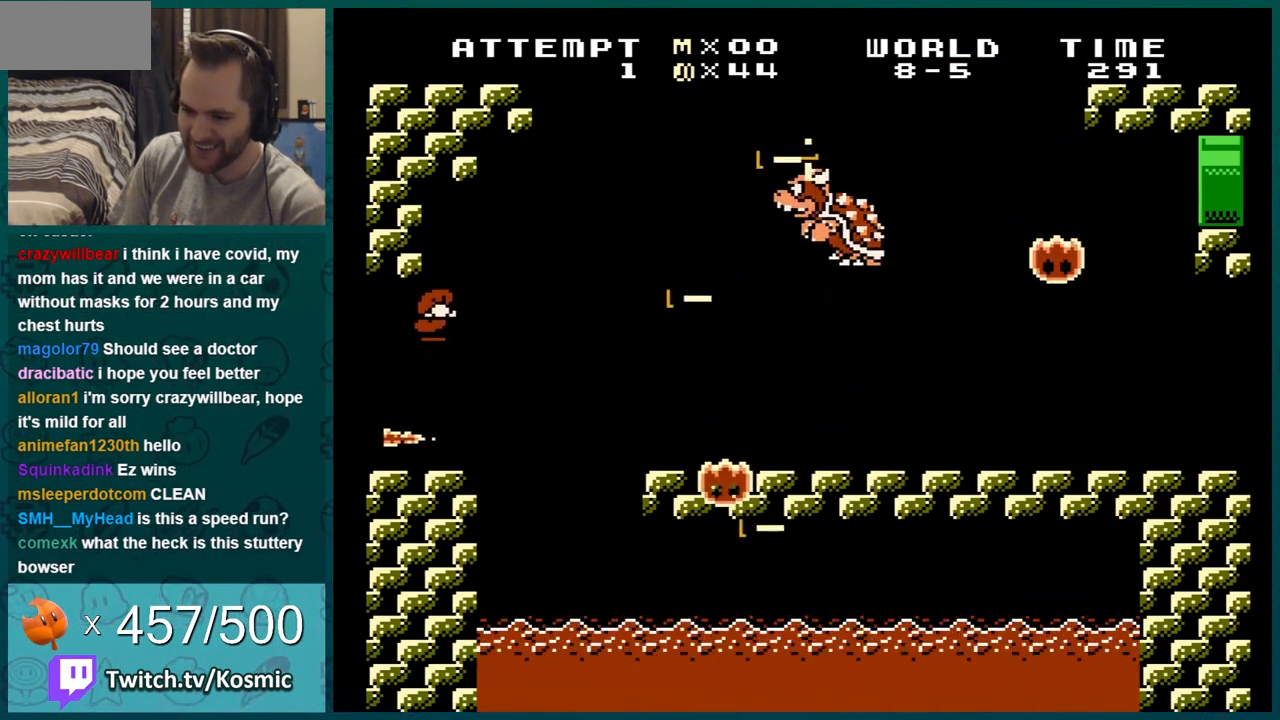
{"buttons": ["B", "DPAD_DOWN"], "events": [[184, "DPAD_LEFT", "up"], [401, "DPAD_DOWN", "down"]]}
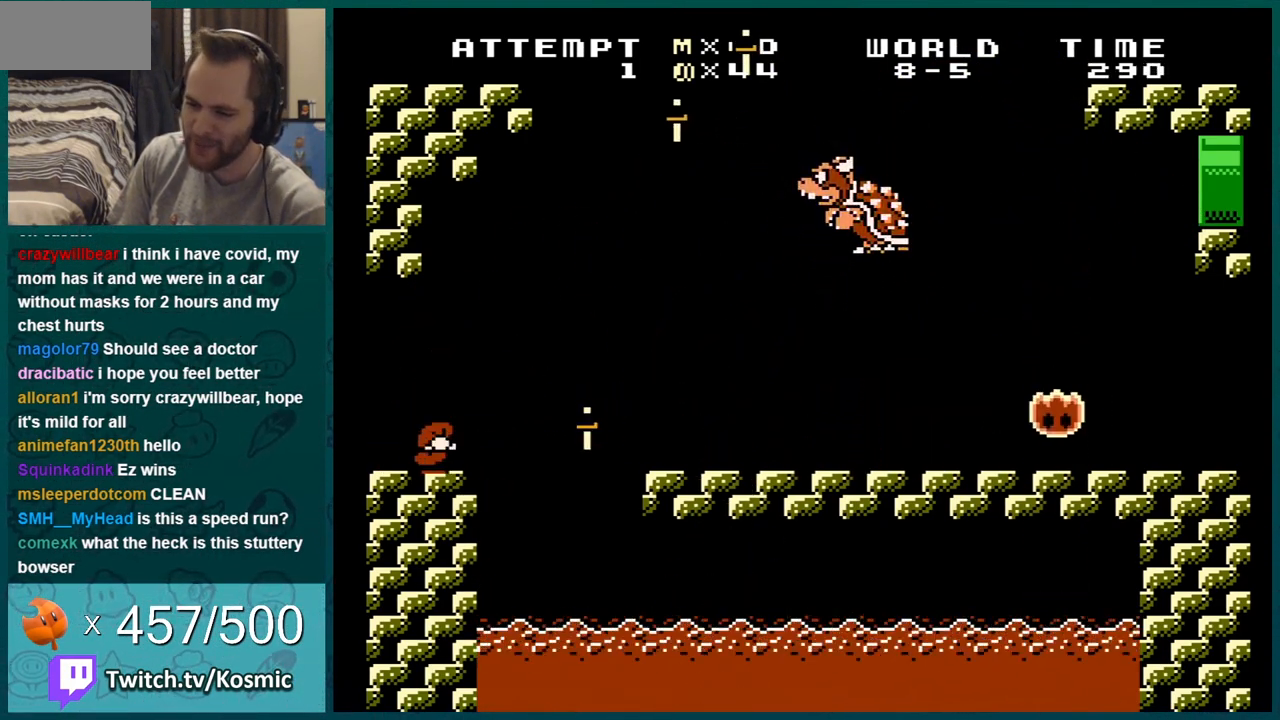
{"buttons": ["B", "DPAD_LEFT"], "events": [[67, "DPAD_DOWN", "up"], [117, "DPAD_DOWN", "down"], [217, "DPAD_DOWN", "up"], [284, "DPAD_LEFT", "down"]]}
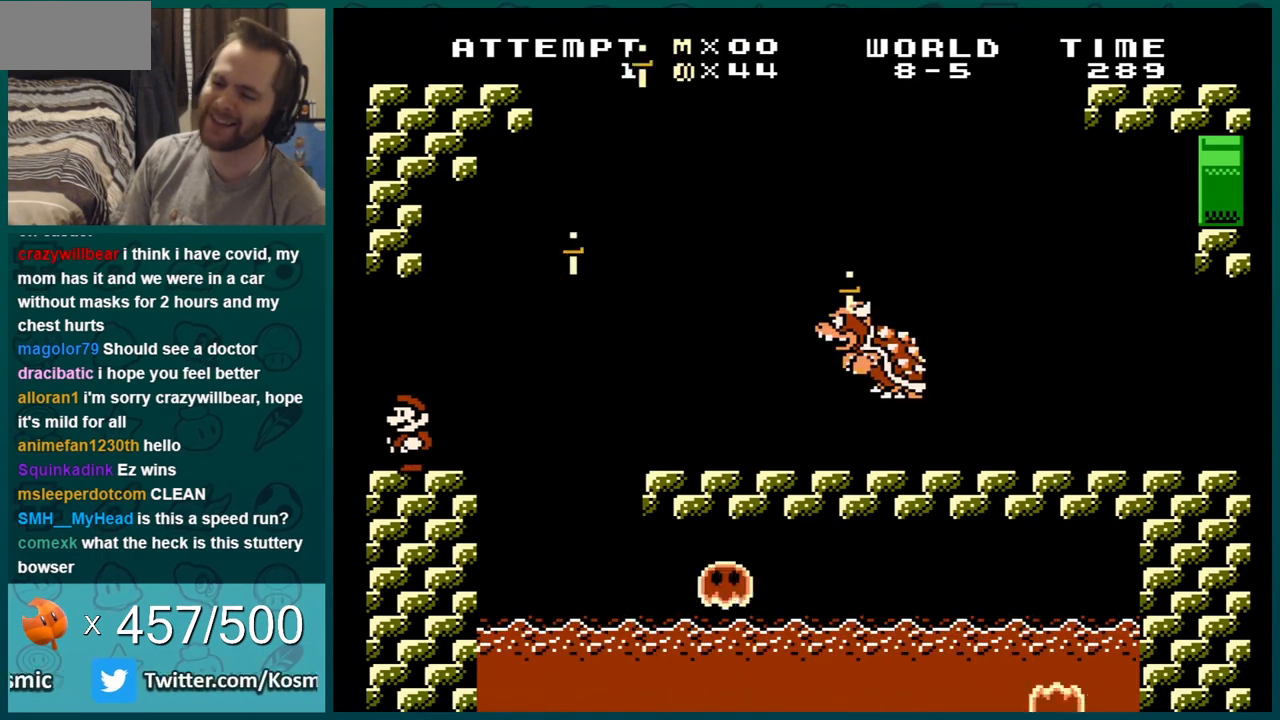
{"buttons": ["B", "DPAD_DOWN"], "events": [[134, "DPAD_LEFT", "up"], [334, "DPAD_DOWN", "down"]]}
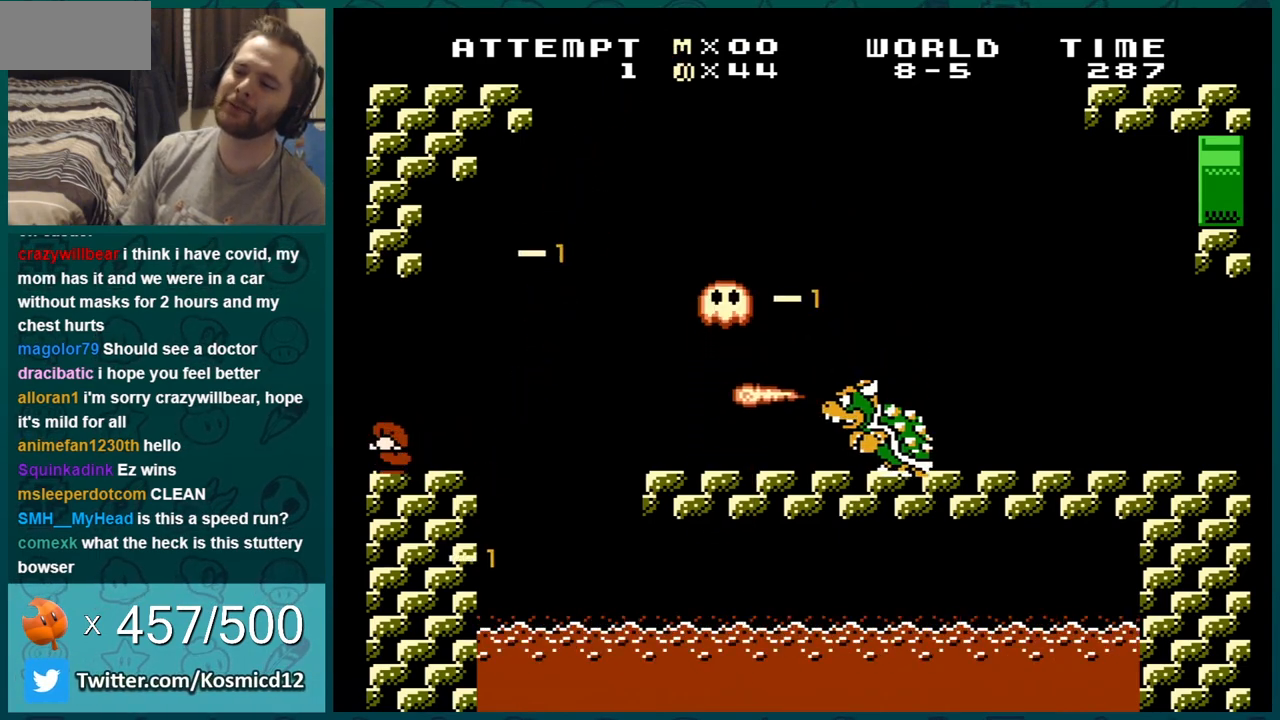
{"buttons": ["B", "DPAD_LEFT"], "events": [[250, "A", "down"], [267, "DPAD_RIGHT", "down"], [300, "A", "up"], [300, "DPAD_DOWN", "up"], [400, "DPAD_RIGHT", "up"], [484, "DPAD_LEFT", "down"]]}
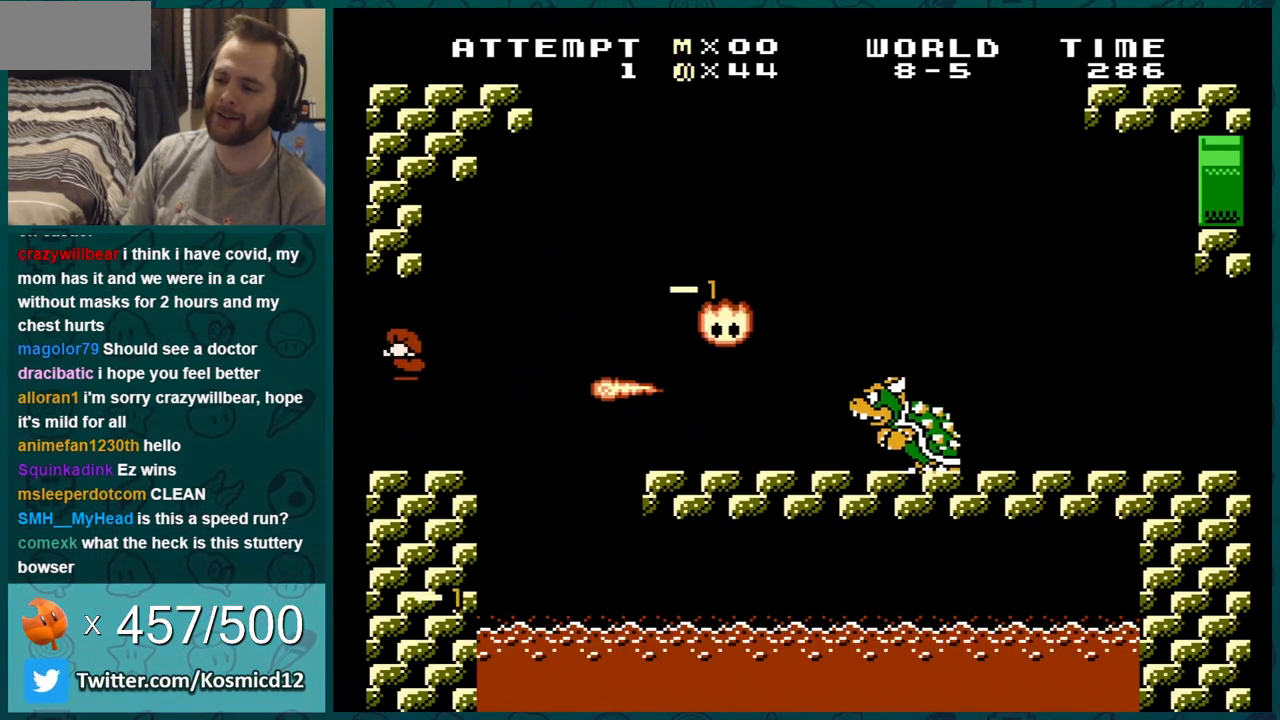
{"buttons": ["B", "DPAD_DOWN"], "events": [[117, "DPAD_LEFT", "up"], [184, "DPAD_DOWN", "down"]]}
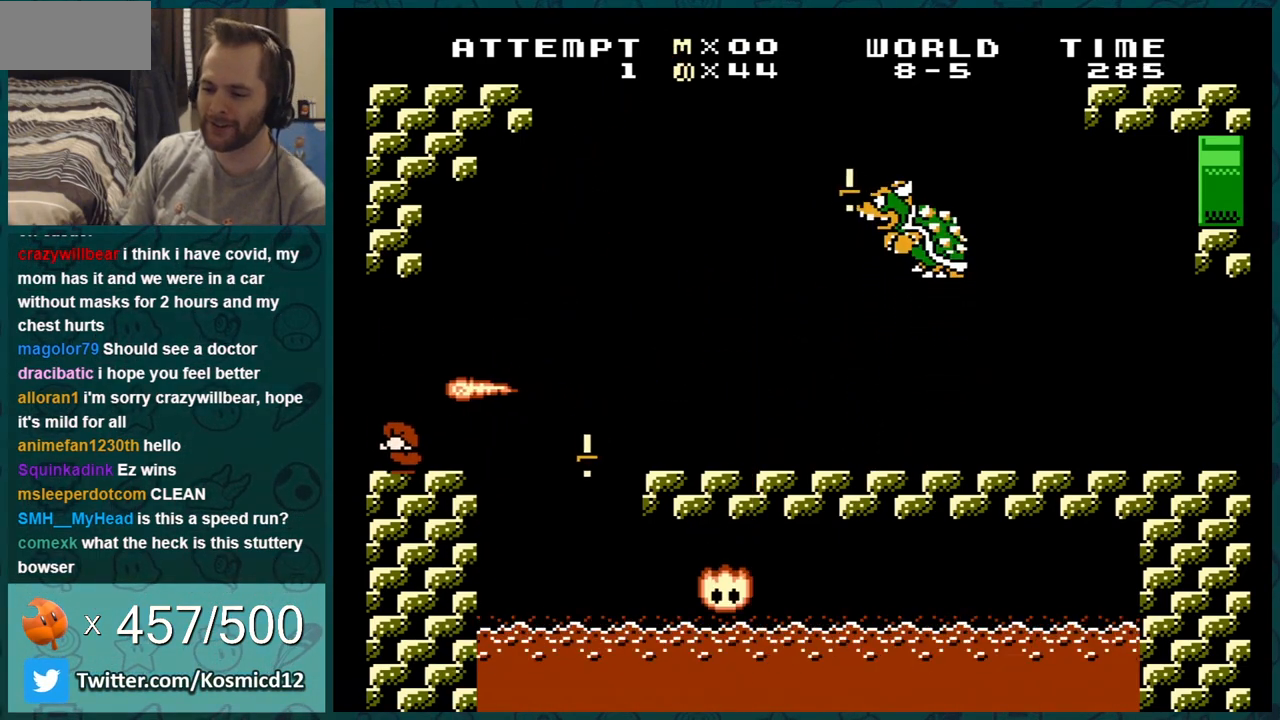
{"buttons": ["B", "DPAD_DOWN"], "events": []}
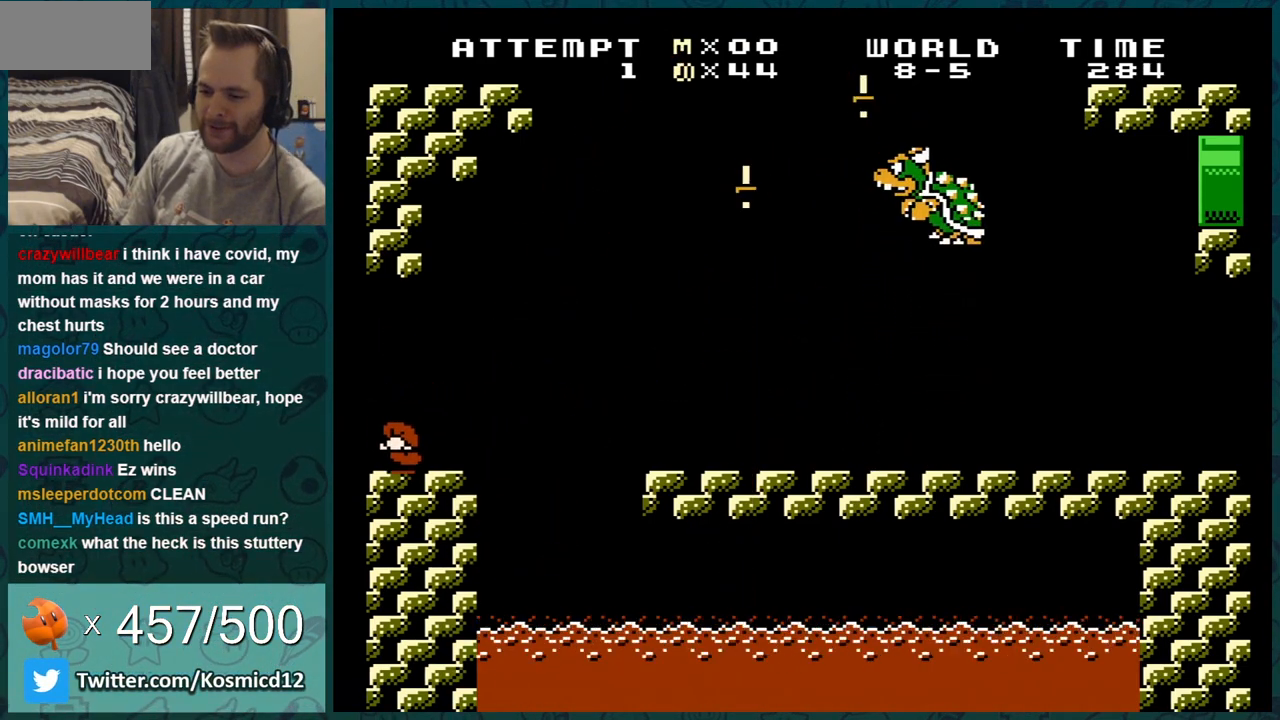
{"buttons": ["B", "DPAD_RIGHT"], "events": [[67, "DPAD_DOWN", "up"], [367, "DPAD_RIGHT", "down"]]}
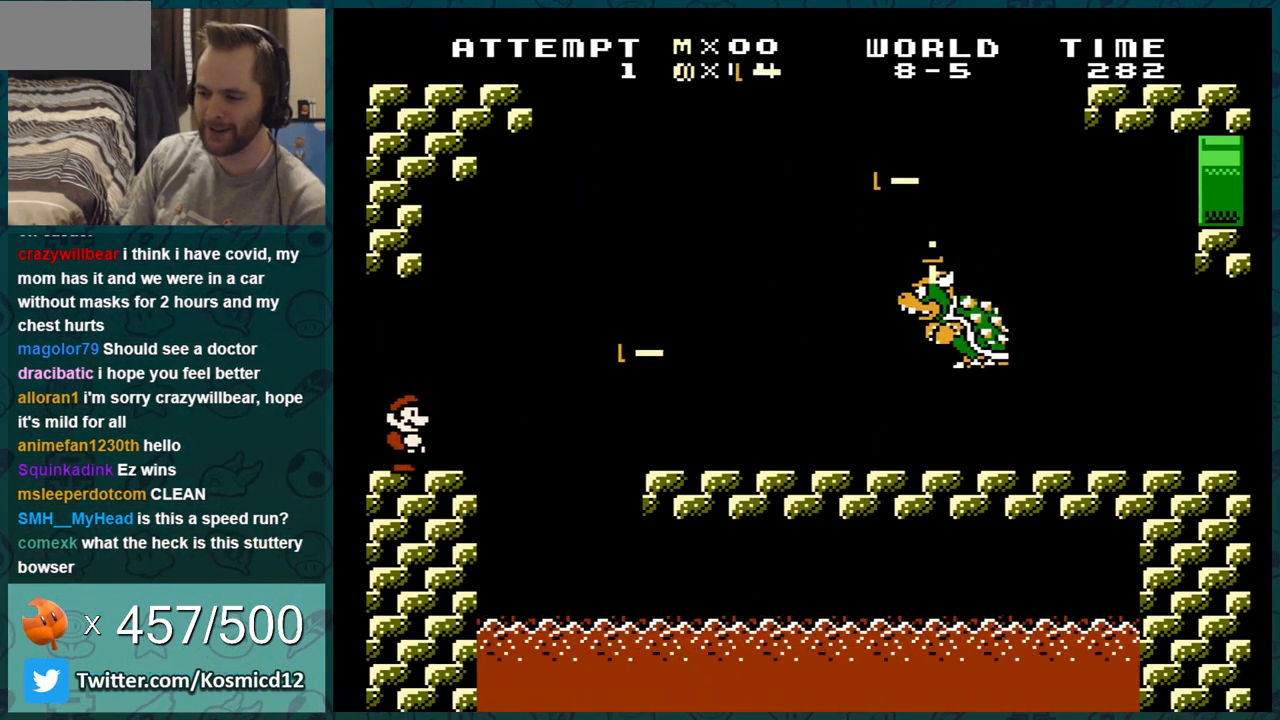
{"buttons": ["B"], "events": [[17, "DPAD_RIGHT", "up"], [183, "DPAD_RIGHT", "down"], [300, "DPAD_RIGHT", "up"]]}
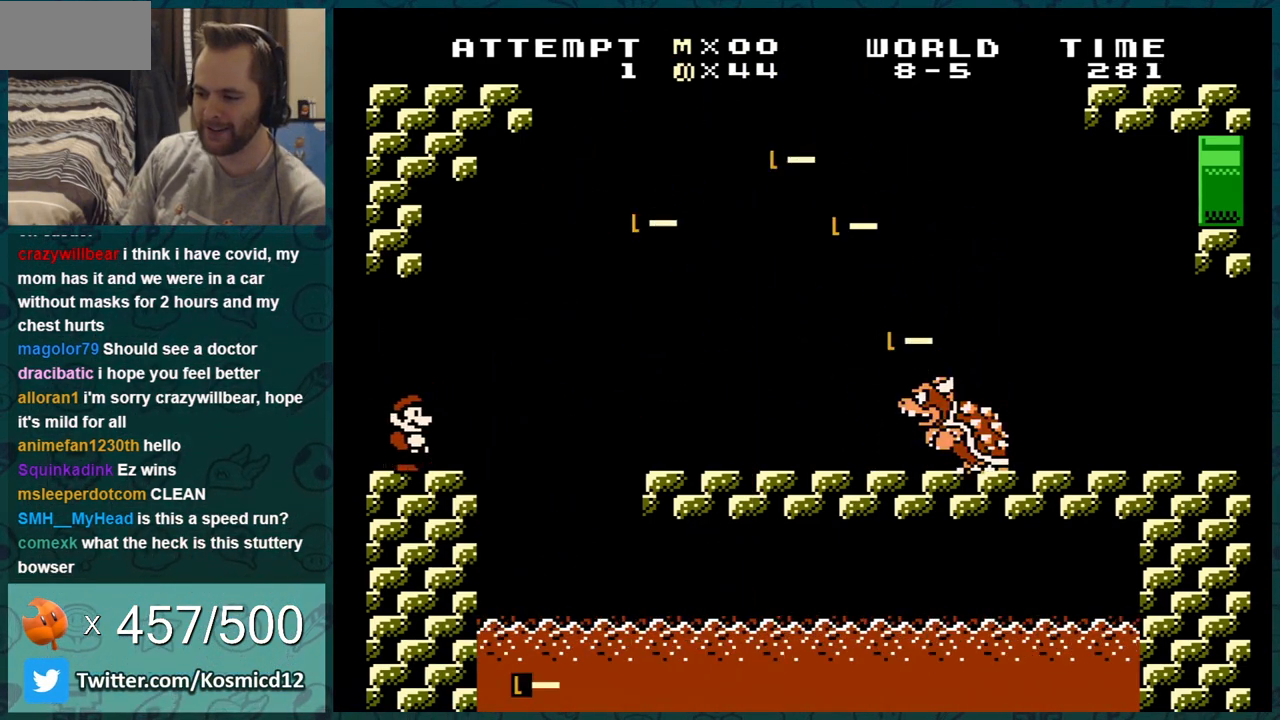
{"buttons": ["B", "DPAD_DOWN"], "events": [[334, "DPAD_DOWN", "down"]]}
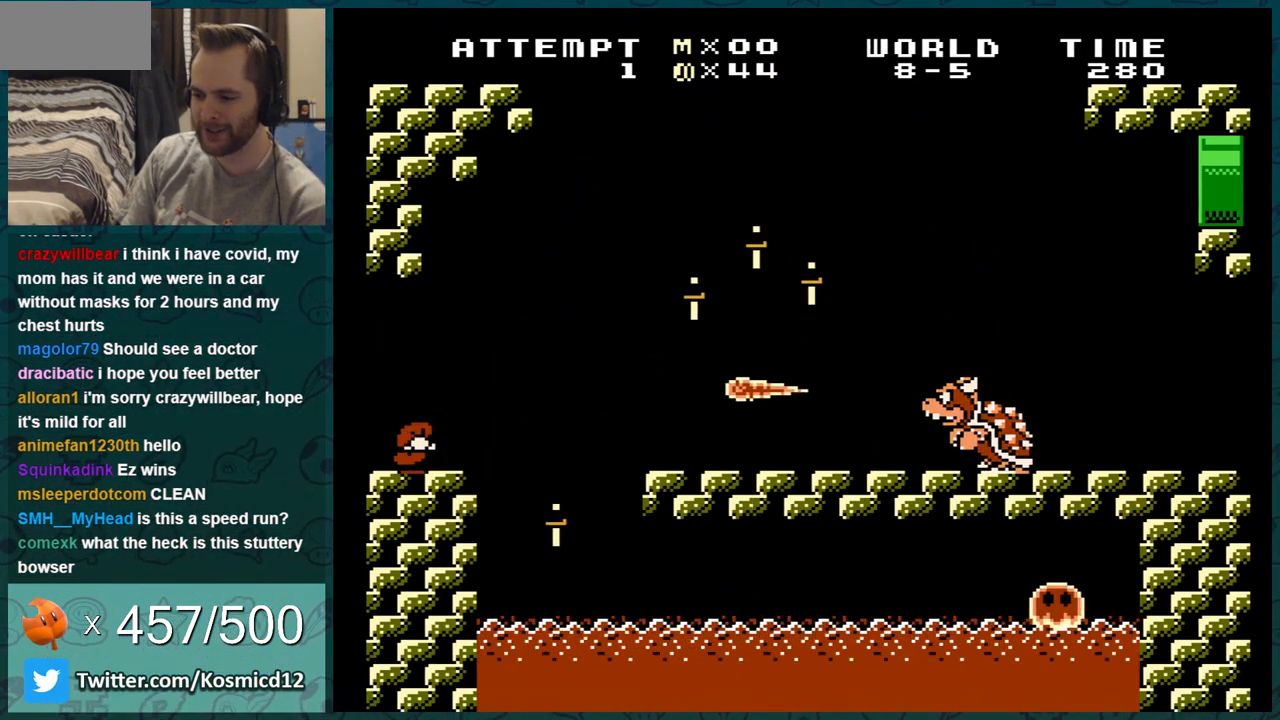
{"buttons": ["B", "DPAD_DOWN"], "events": []}
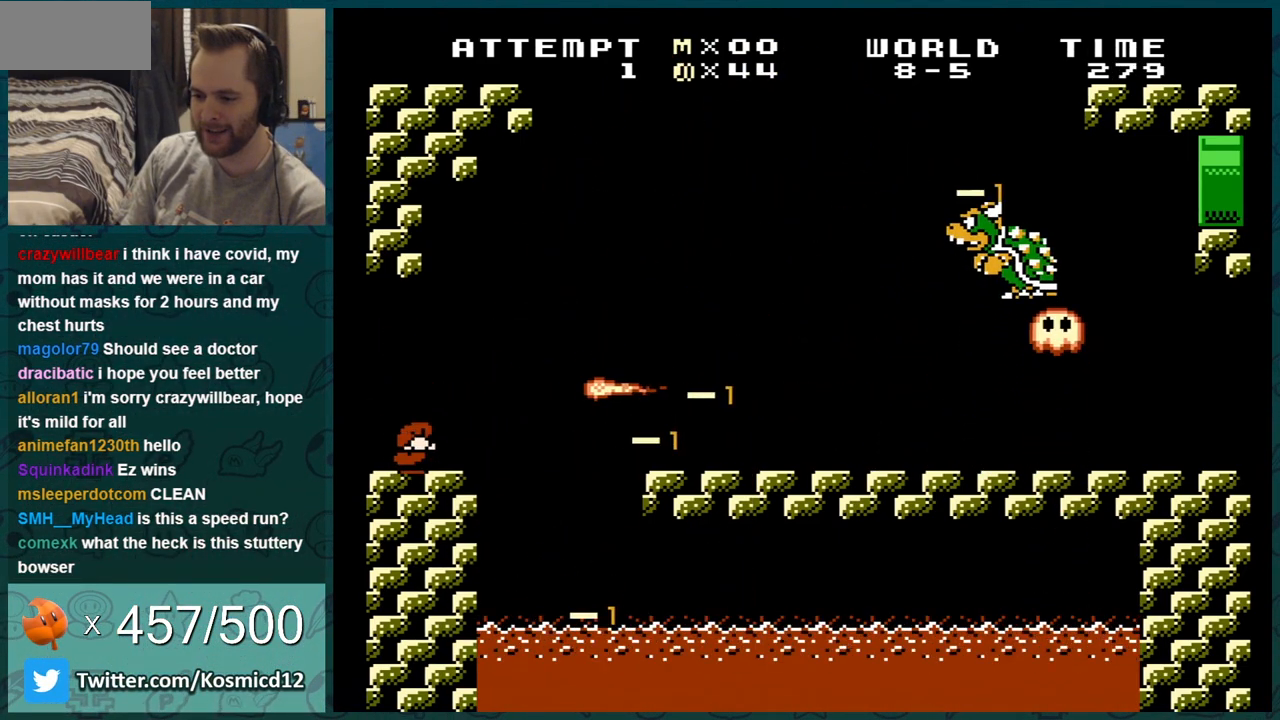
{"buttons": ["B", "DPAD_DOWN"], "events": []}
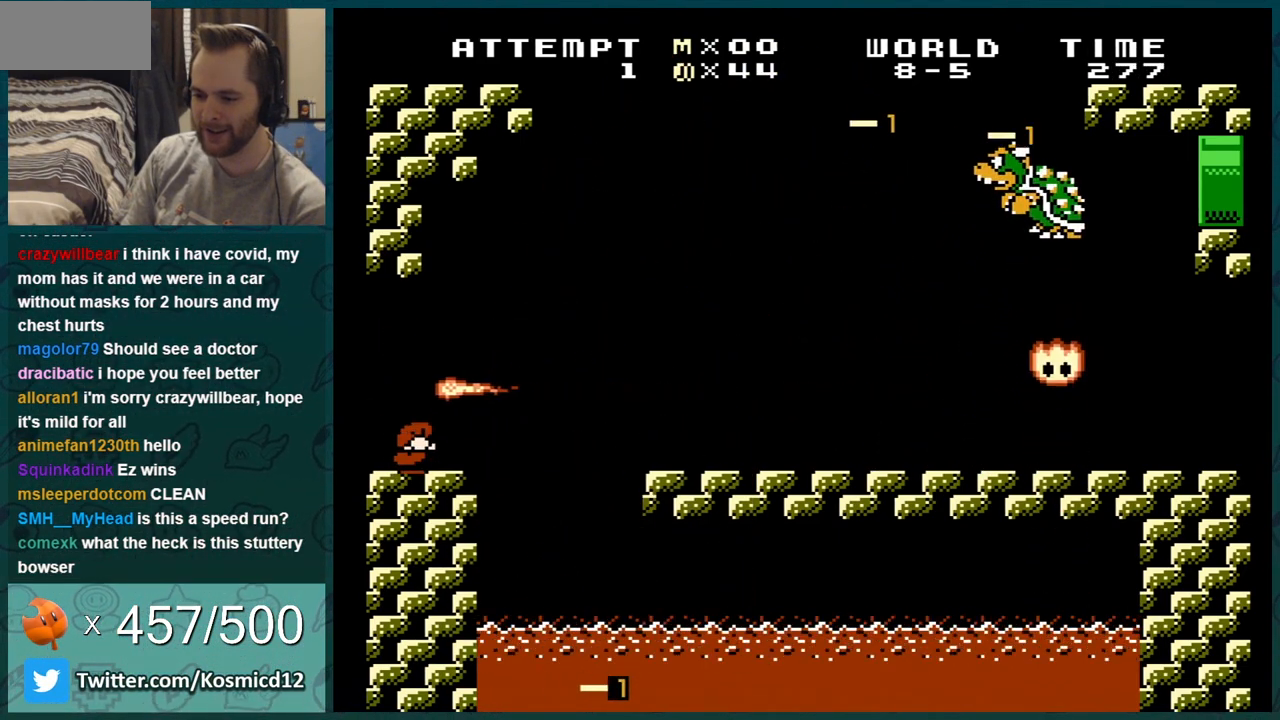
{"buttons": ["B", "DPAD_RIGHT"], "events": [[467, "DPAD_DOWN", "up"], [467, "DPAD_RIGHT", "down"]]}
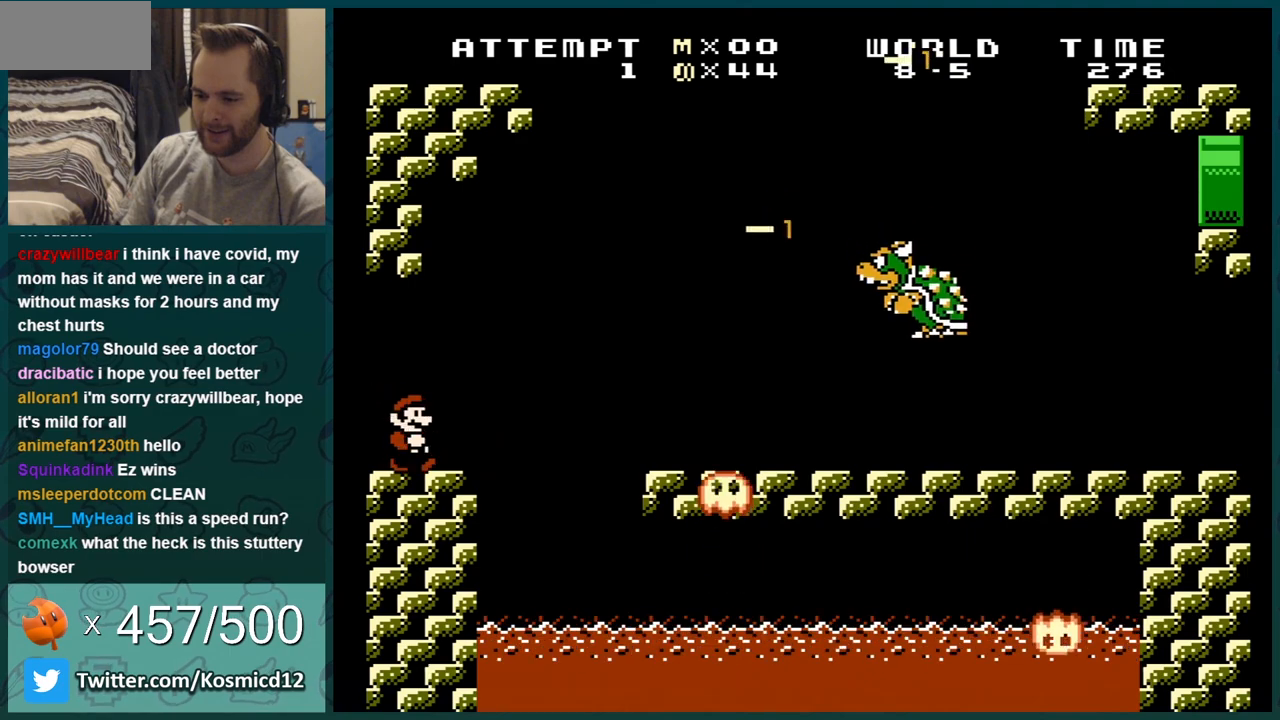
{"buttons": ["A", "B", "DPAD_RIGHT"], "events": [[317, "A", "down"]]}
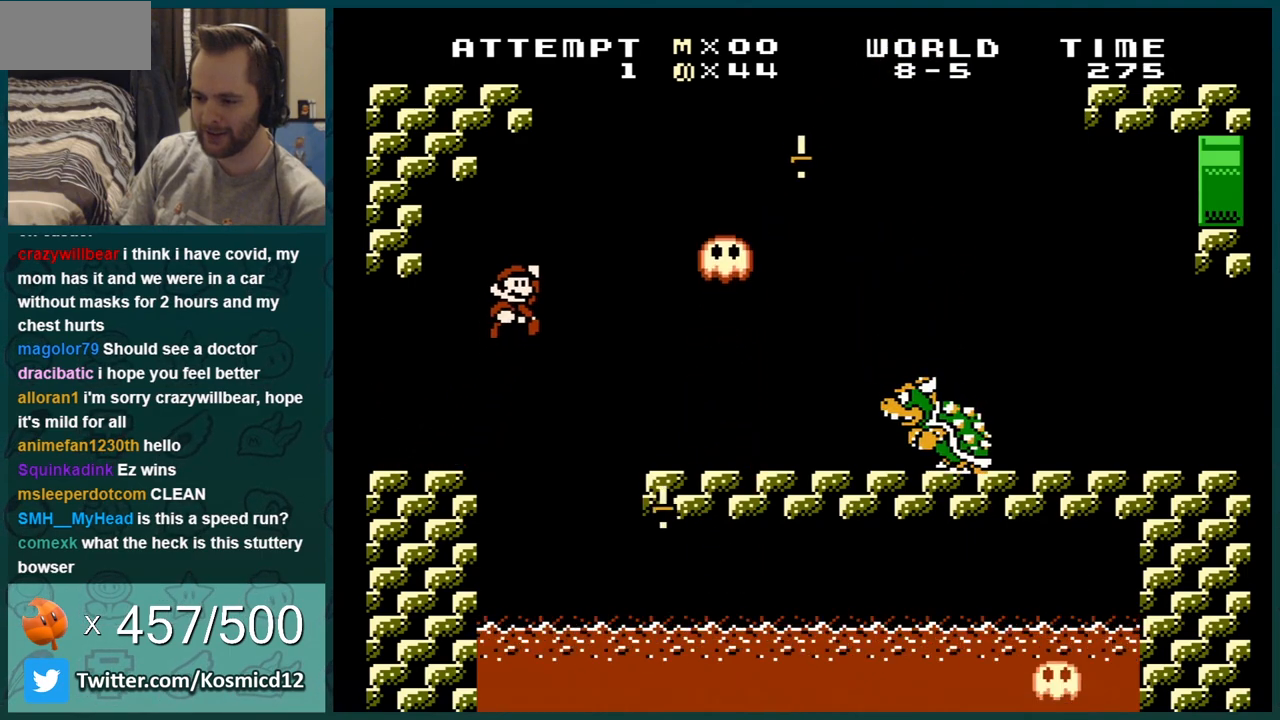
{"buttons": ["B", "DPAD_LEFT"], "events": [[184, "A", "up"], [217, "DPAD_RIGHT", "up"], [284, "DPAD_LEFT", "down"]]}
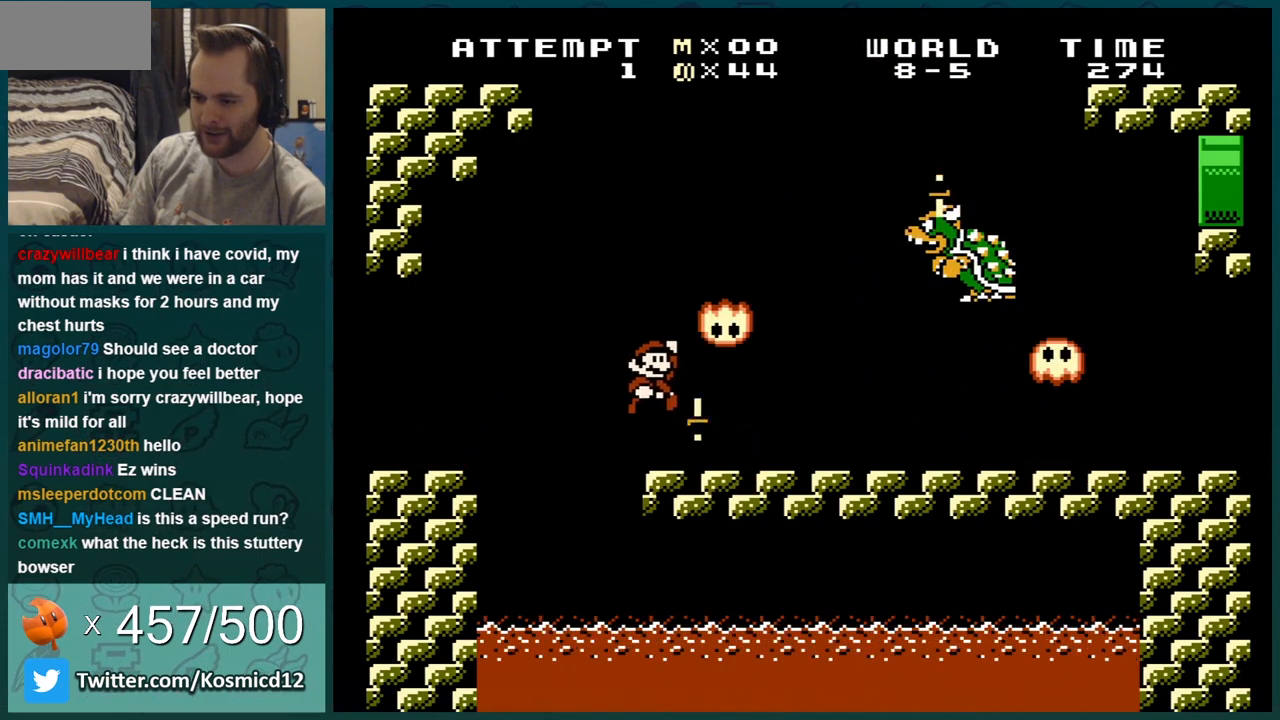
{"buttons": ["B", "DPAD_RIGHT"], "events": [[117, "A", "down"], [183, "DPAD_LEFT", "up"], [350, "A", "up"], [367, "DPAD_RIGHT", "down"]]}
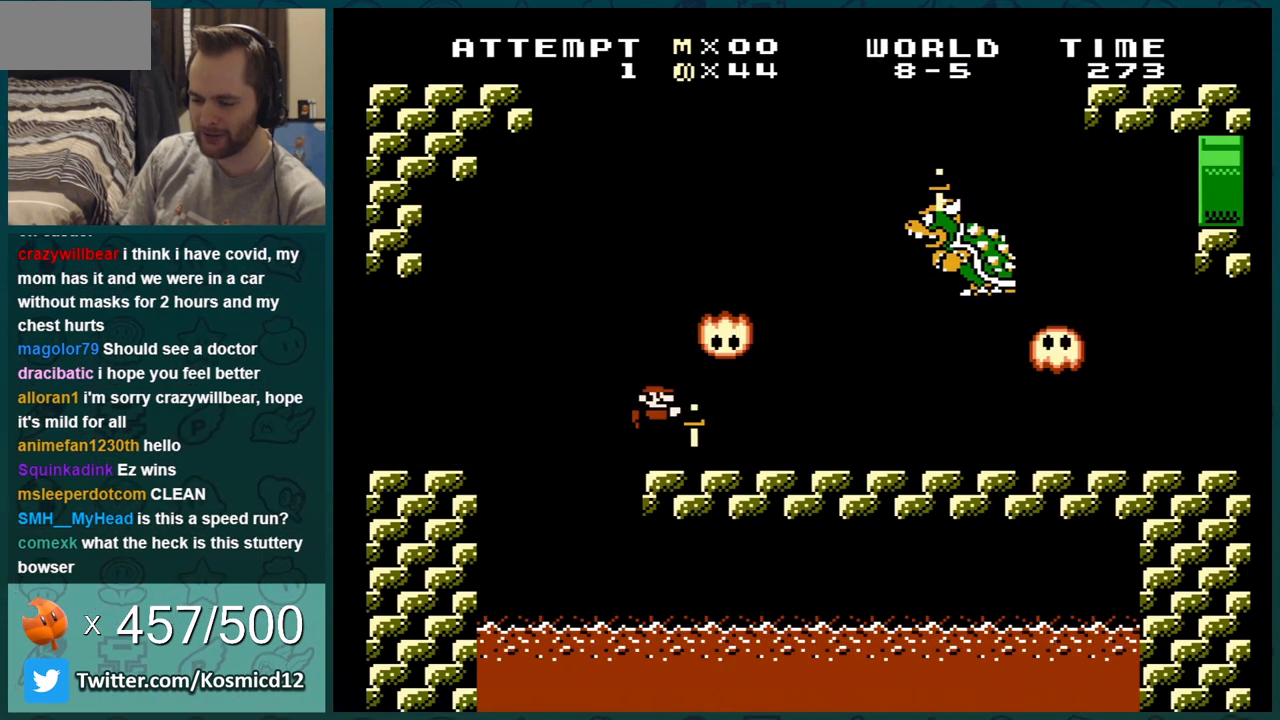
{"buttons": ["B", "DPAD_RIGHT"], "events": [[84, "DPAD_RIGHT", "up"], [217, "DPAD_RIGHT", "down"]]}